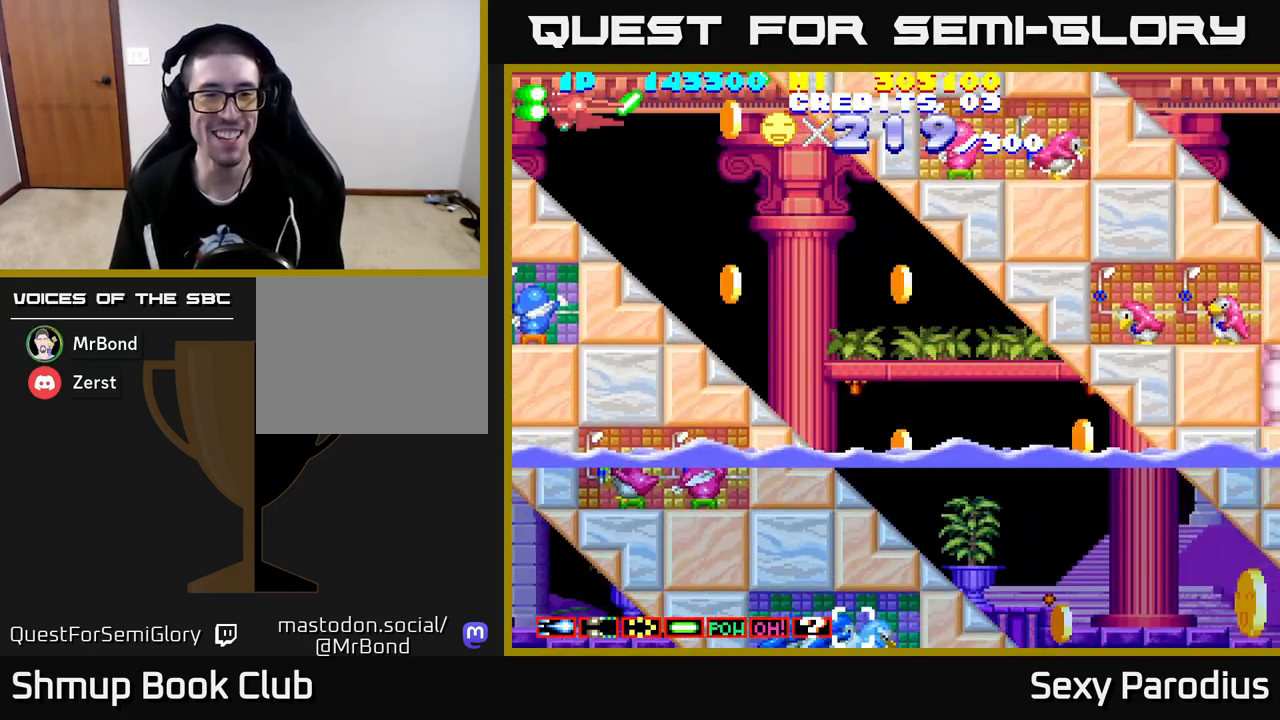
Gameplay with a controller (Xbox layout); each line is a JSON object with the inputs held at the frame after it. "events" lists button and stick changes between this image and that frame as [ms after this image, input, new state], when the widget could be followed in between. Not read: right_stick.
{"buttons": ["R2", "DPAD_DOWN"], "left_stick": "center", "events": [[50, "DPAD_RIGHT", "down"], [100, "DPAD_RIGHT", "up"]]}
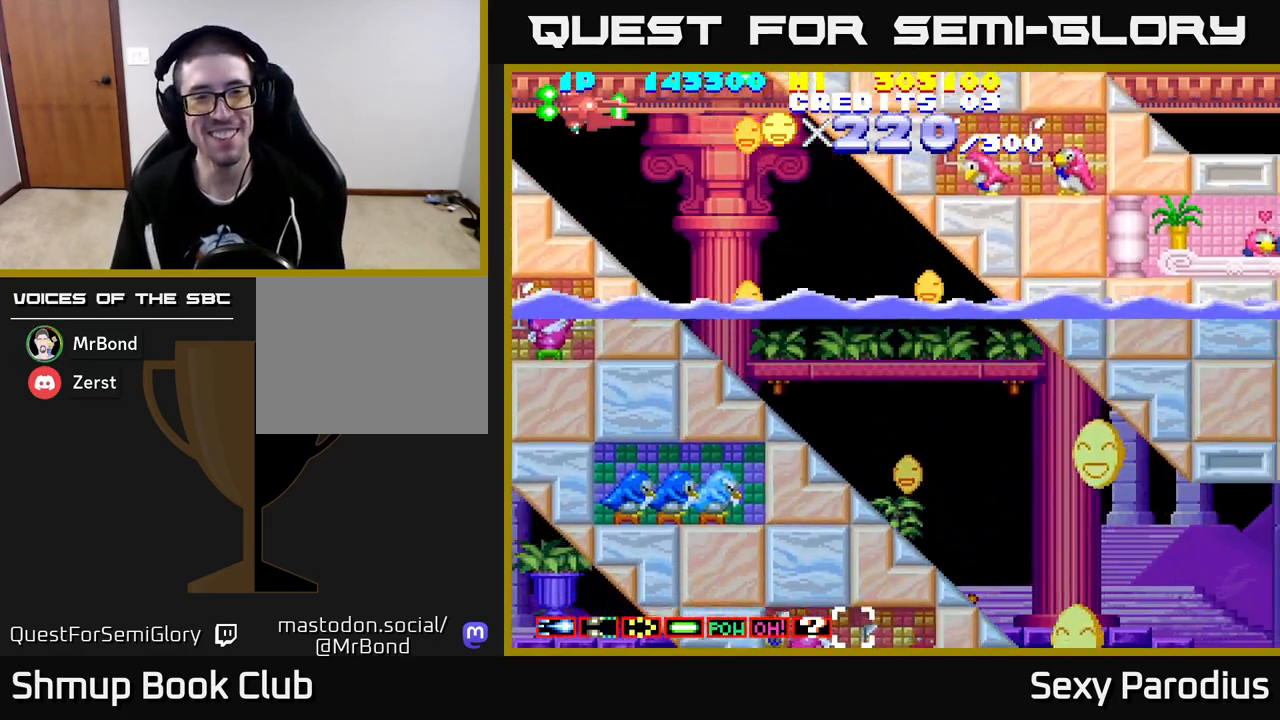
{"buttons": ["R2", "DPAD_DOWN"], "left_stick": "center", "events": []}
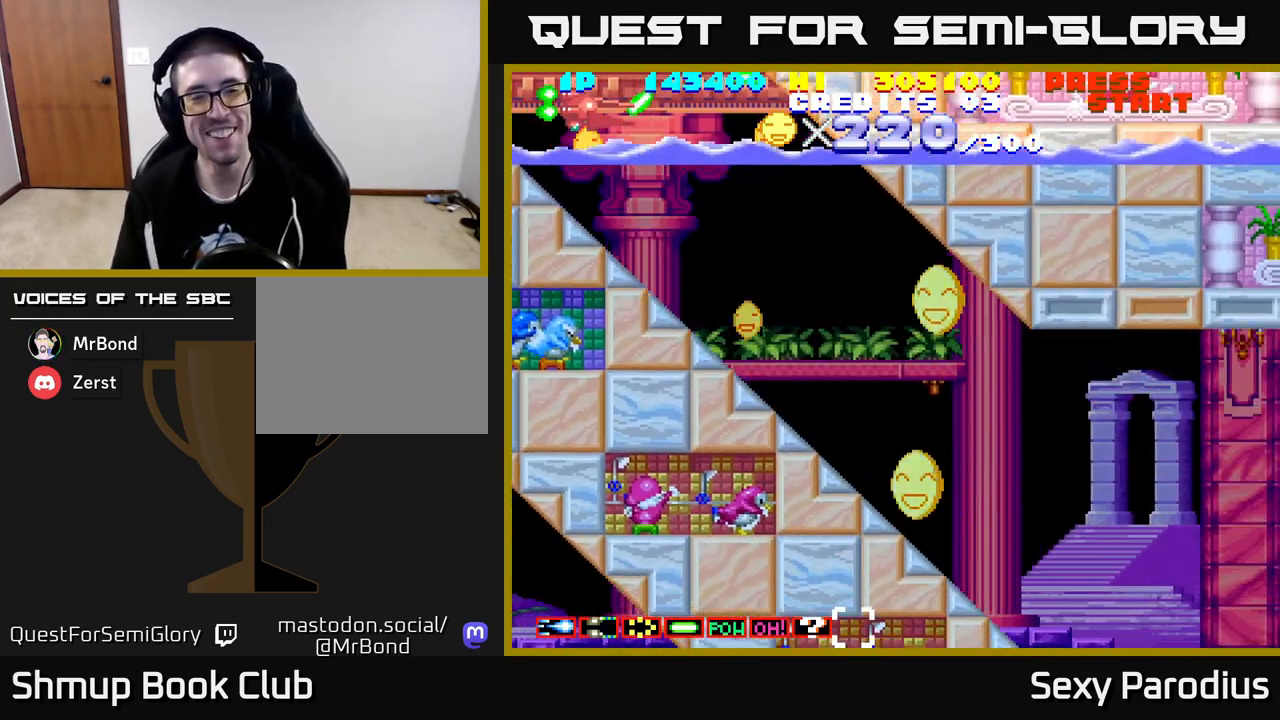
{"buttons": ["R2", "DPAD_DOWN"], "left_stick": "center", "events": []}
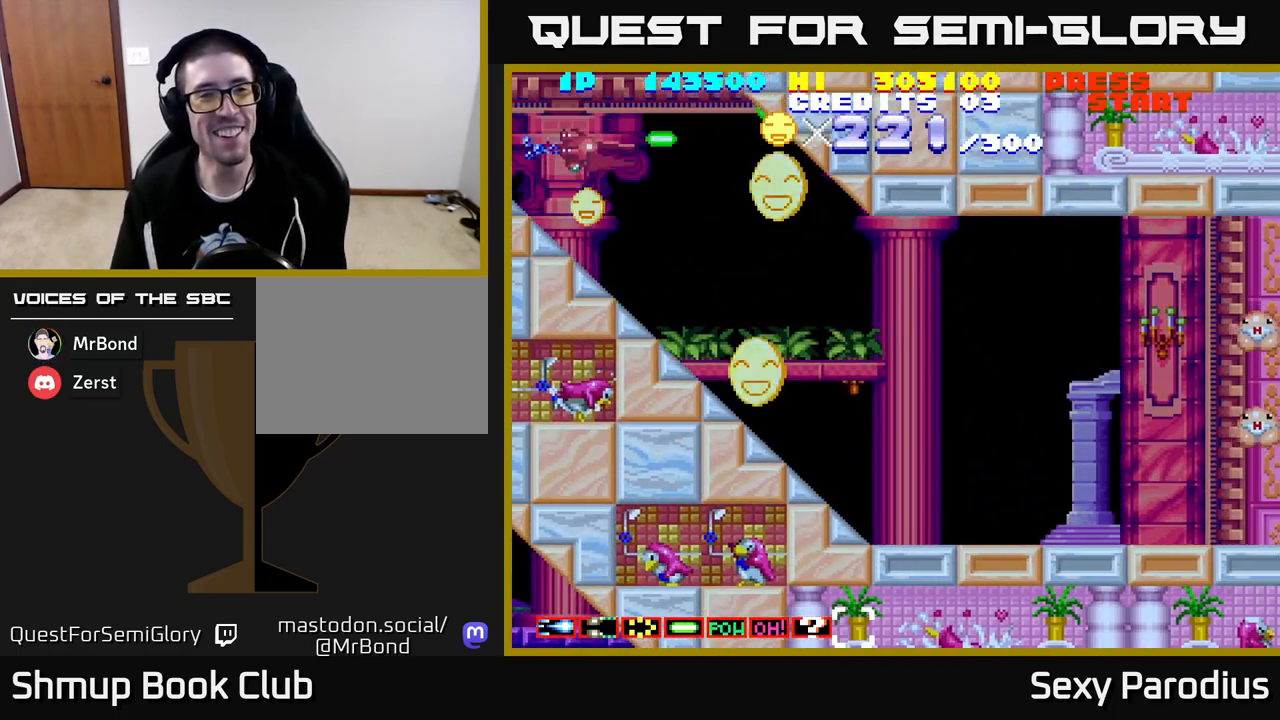
{"buttons": ["R2", "DPAD_DOWN"], "left_stick": "center", "events": []}
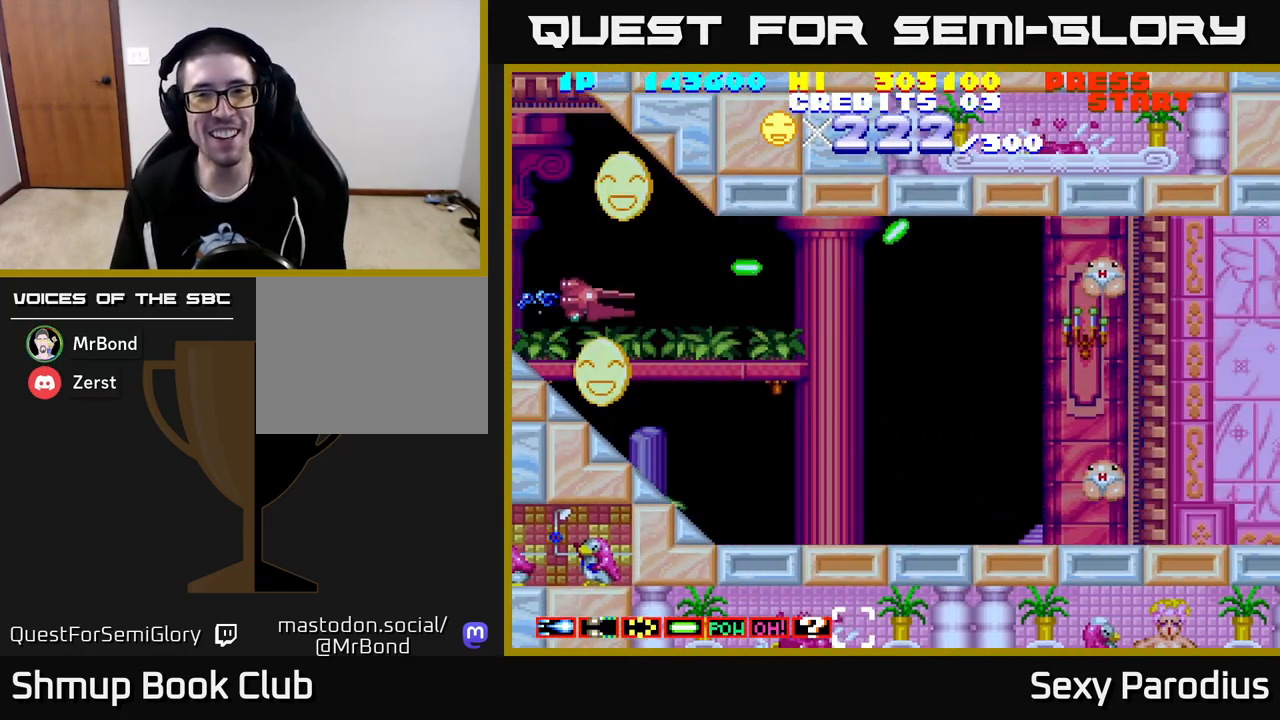
{"buttons": ["R2", "DPAD_DOWN", "DPAD_RIGHT"], "left_stick": "center", "events": [[117, "DPAD_LEFT", "down"], [350, "DPAD_LEFT", "up"], [450, "DPAD_RIGHT", "down"]]}
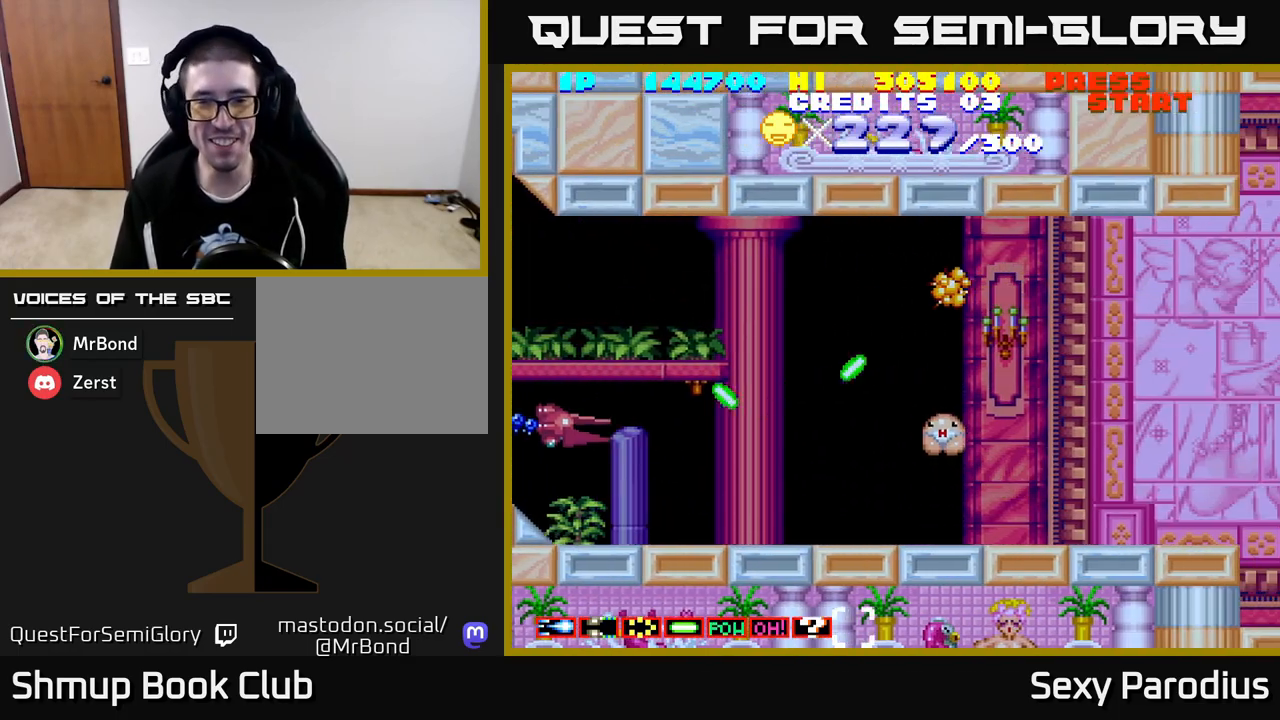
{"buttons": ["DPAD_UP", "DPAD_RIGHT"], "left_stick": "center", "events": [[183, "DPAD_DOWN", "up"], [217, "DPAD_RIGHT", "up"], [217, "DPAD_UP", "down"], [233, "DPAD_RIGHT", "down"], [250, "DPAD_RIGHT", "up"], [367, "DPAD_RIGHT", "down"], [417, "R2", "up"]]}
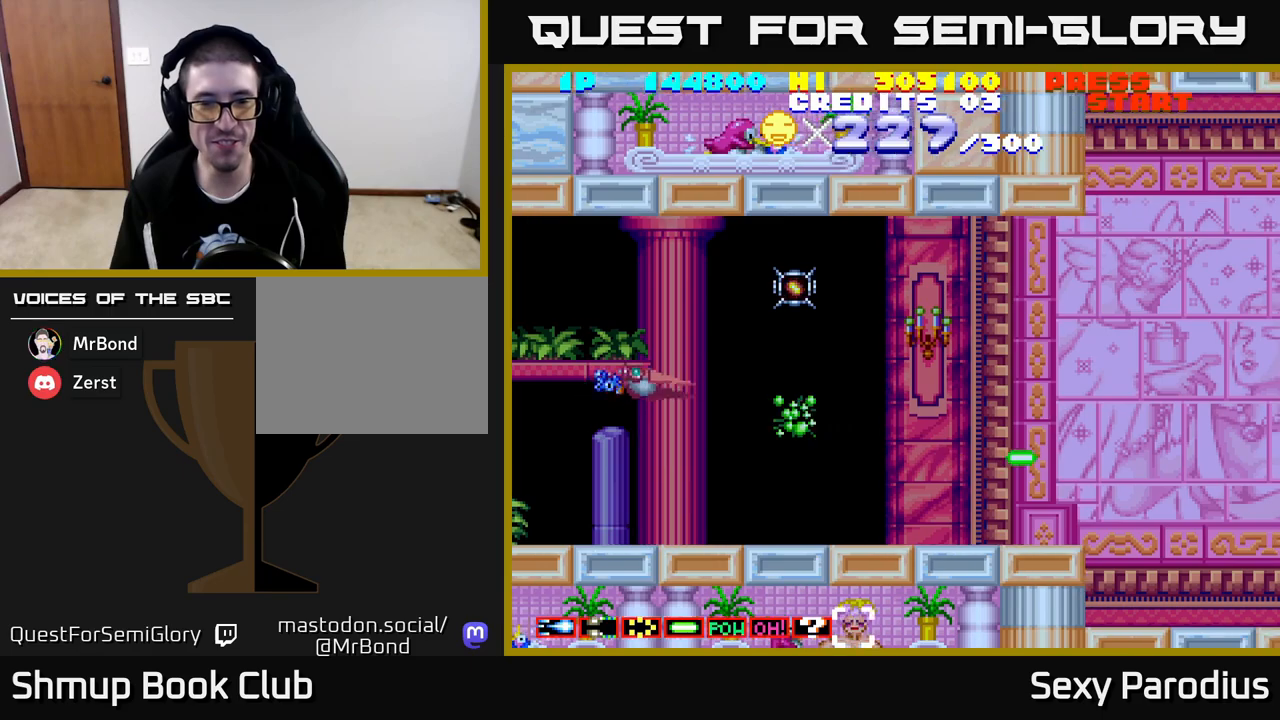
{"buttons": ["DPAD_DOWN", "DPAD_LEFT"], "left_stick": "center", "events": [[117, "DPAD_RIGHT", "up"], [367, "DPAD_UP", "up"], [400, "DPAD_DOWN", "down"], [400, "DPAD_LEFT", "down"]]}
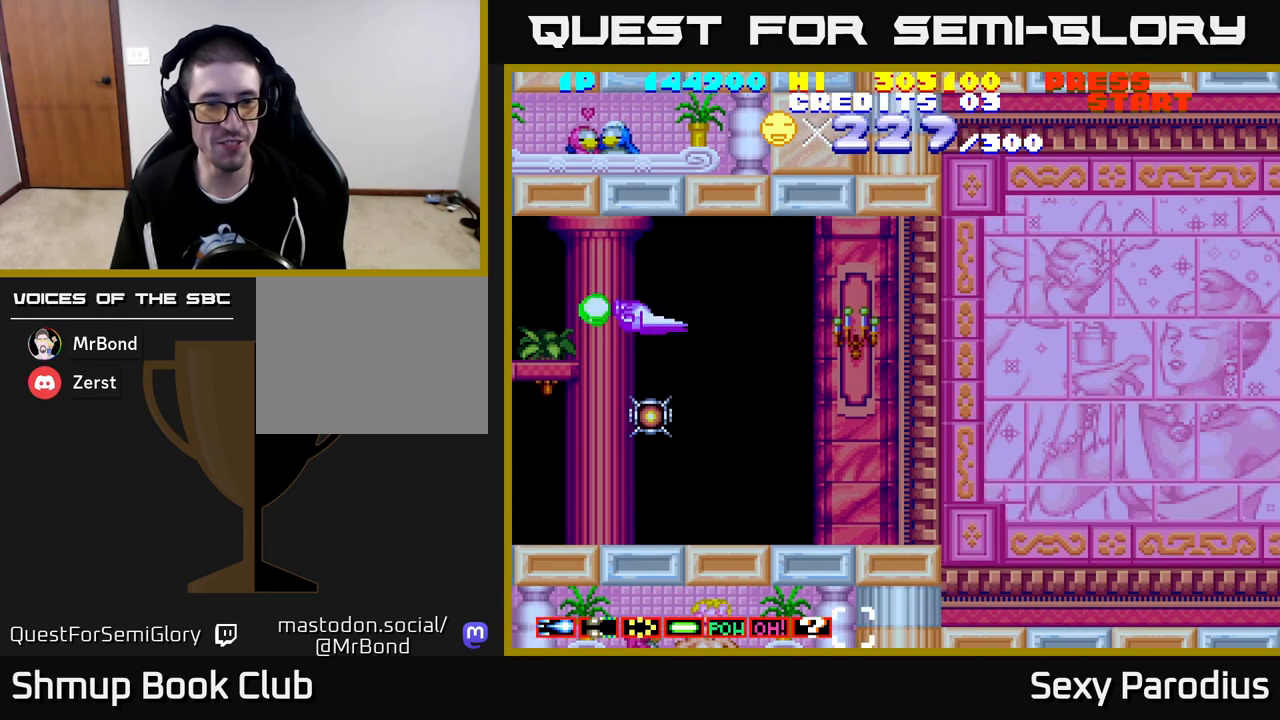
{"buttons": ["DPAD_RIGHT"], "left_stick": "center", "events": [[300, "DPAD_LEFT", "up"], [367, "DPAD_RIGHT", "down"], [383, "DPAD_DOWN", "up"]]}
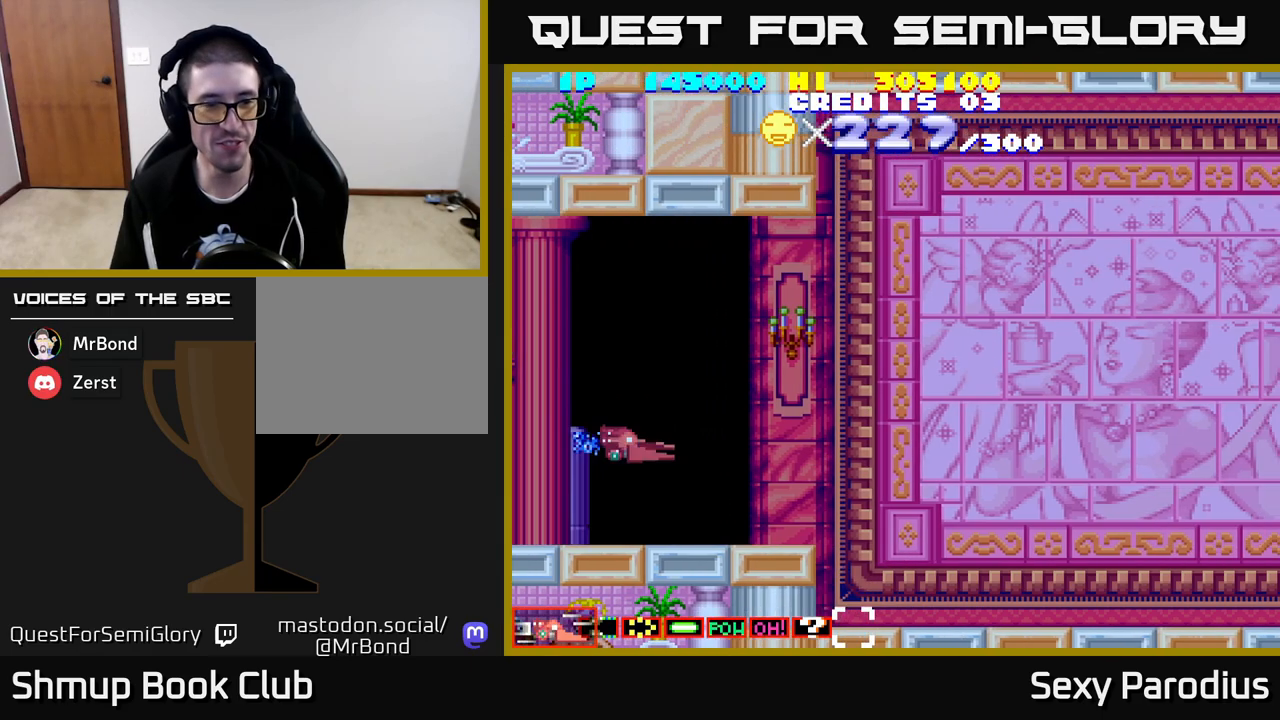
{"buttons": ["DPAD_RIGHT"], "left_stick": "center", "events": [[233, "DPAD_UP", "down"], [300, "DPAD_RIGHT", "up"], [400, "DPAD_RIGHT", "down"], [467, "DPAD_UP", "up"]]}
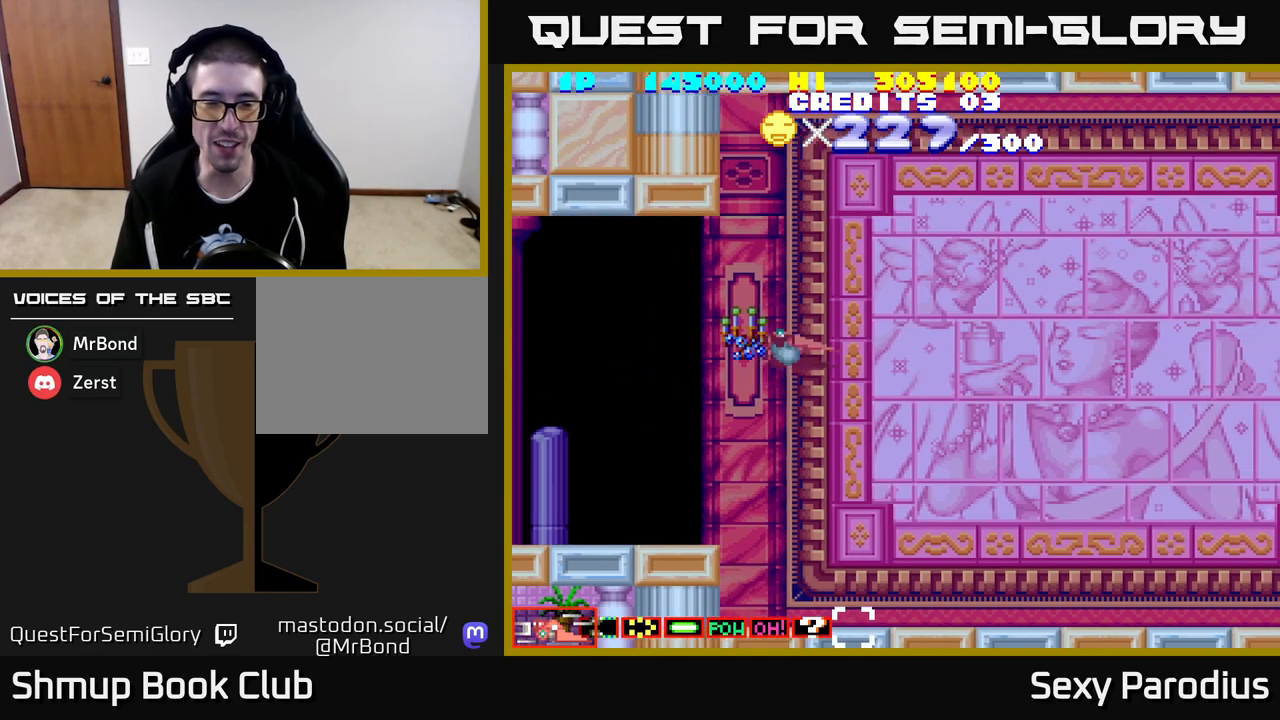
{"buttons": ["R2", "DPAD_UP", "DPAD_RIGHT"], "left_stick": "center", "events": [[33, "R2", "down"], [50, "DPAD_RIGHT", "up"], [383, "DPAD_RIGHT", "down"], [450, "DPAD_UP", "down"]]}
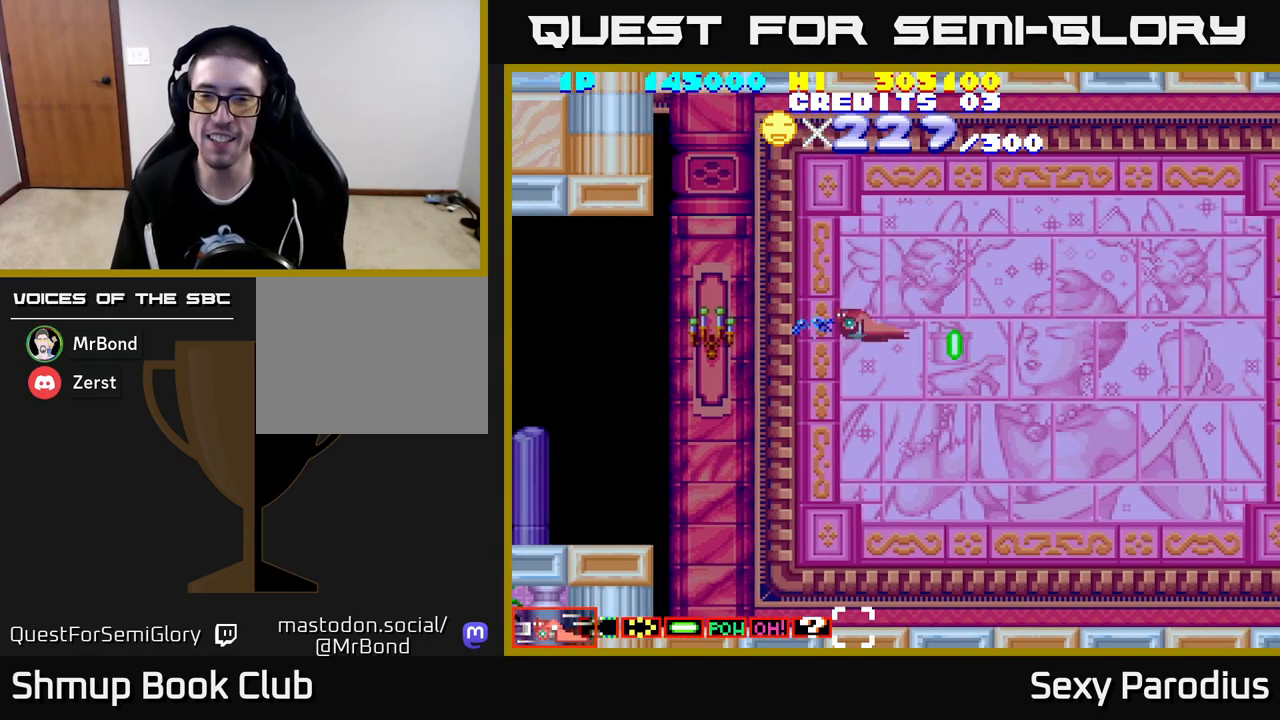
{"buttons": ["R2"], "left_stick": "center", "events": [[83, "DPAD_UP", "up"], [167, "DPAD_RIGHT", "up"]]}
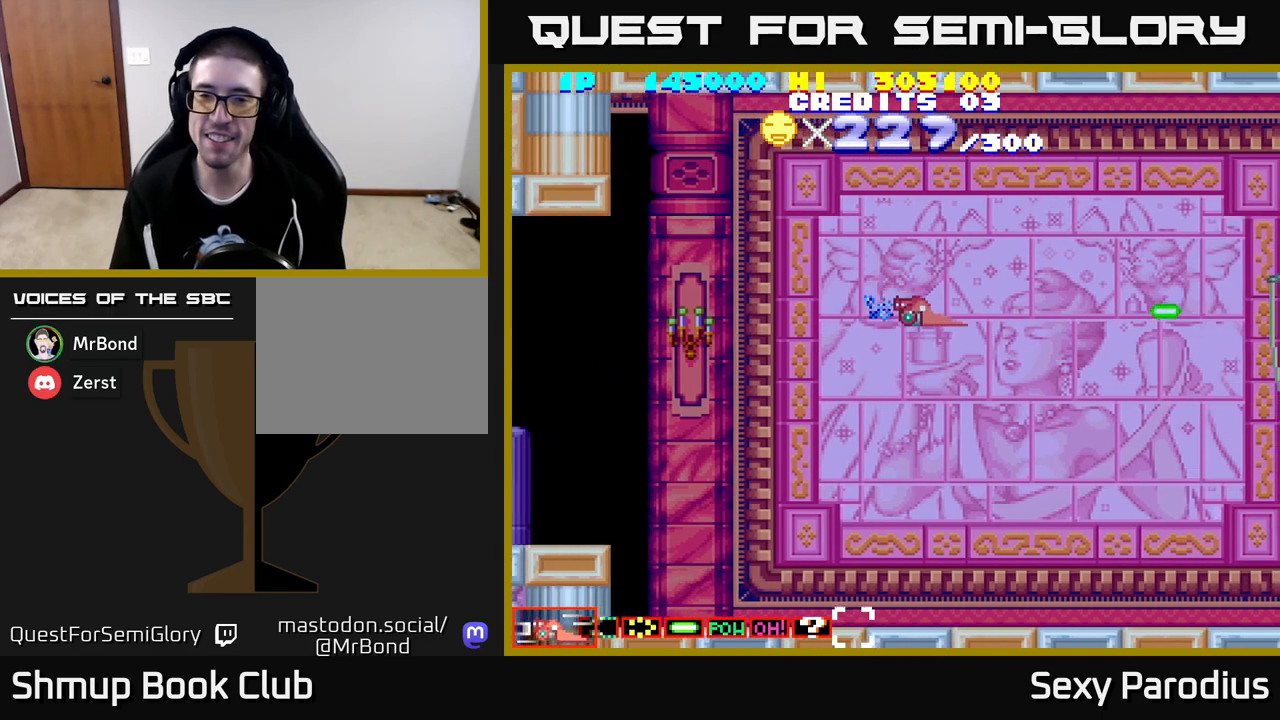
{"buttons": ["R2"], "left_stick": "center", "events": []}
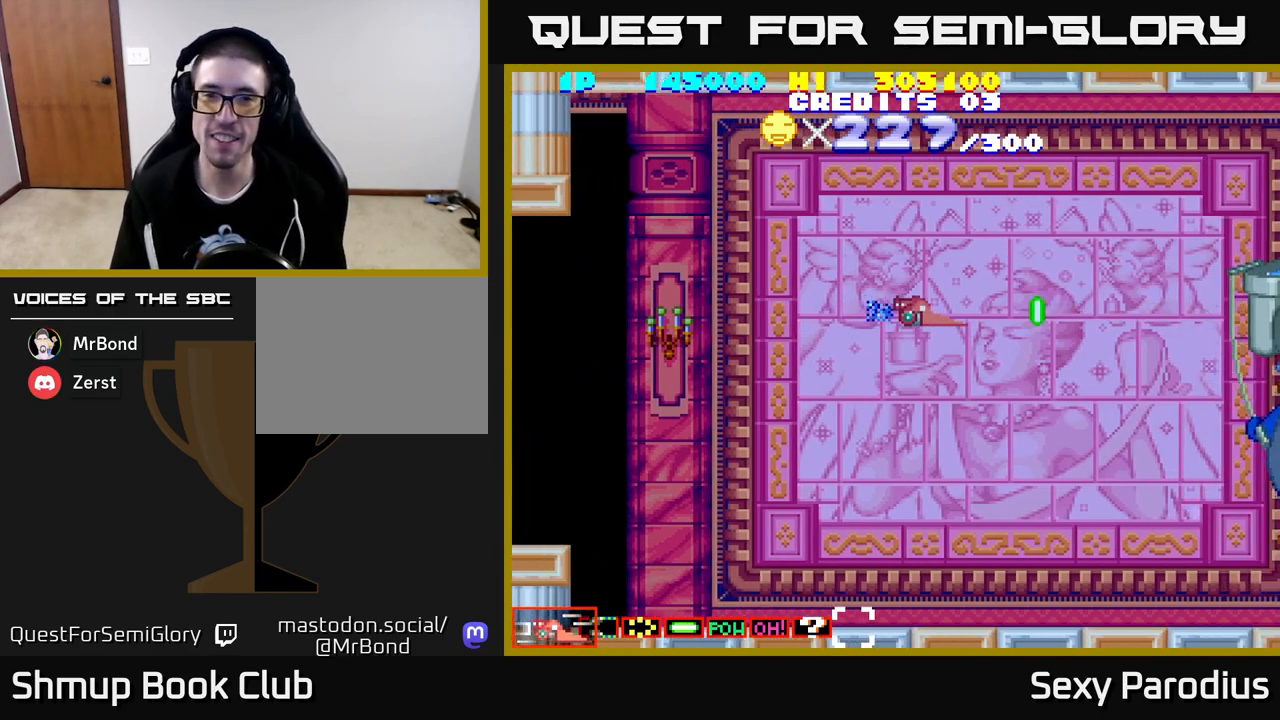
{"buttons": ["R2", "DPAD_UP", "DPAD_RIGHT"], "left_stick": "center", "events": [[383, "DPAD_UP", "down"], [500, "DPAD_RIGHT", "down"]]}
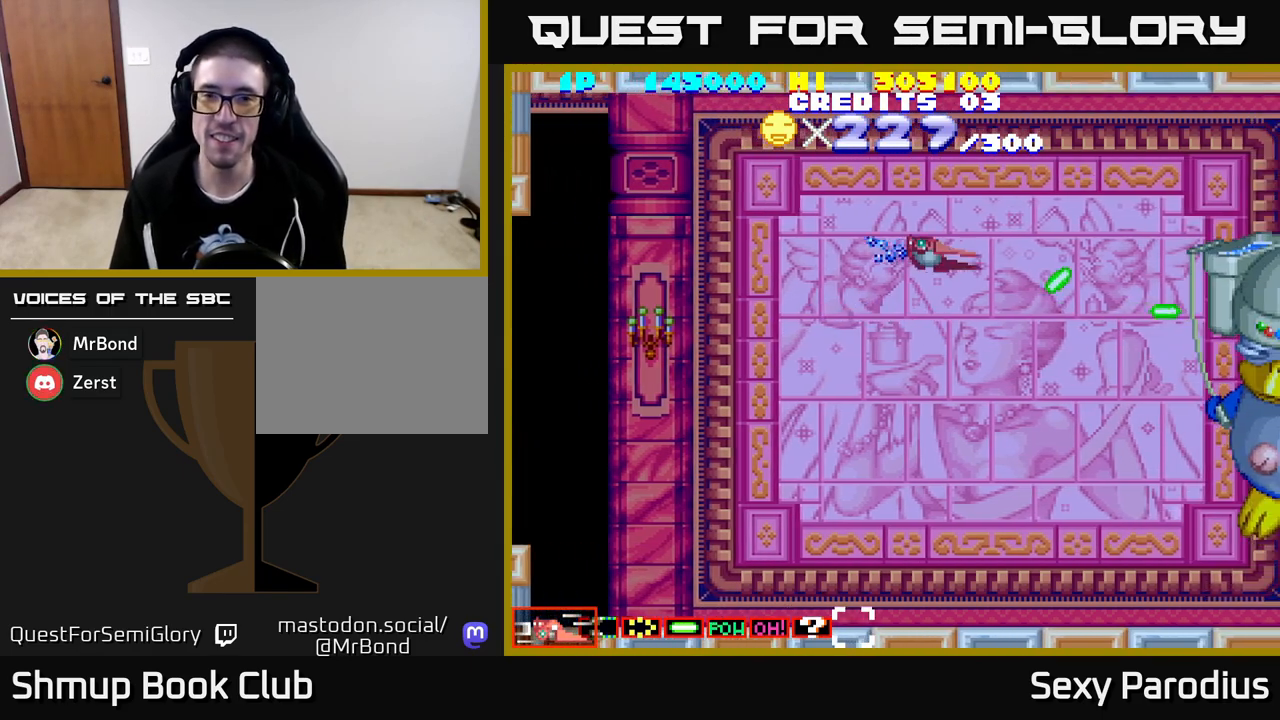
{"buttons": [], "left_stick": "center", "events": [[17, "DPAD_UP", "up"], [100, "DPAD_RIGHT", "up"], [467, "R2", "up"]]}
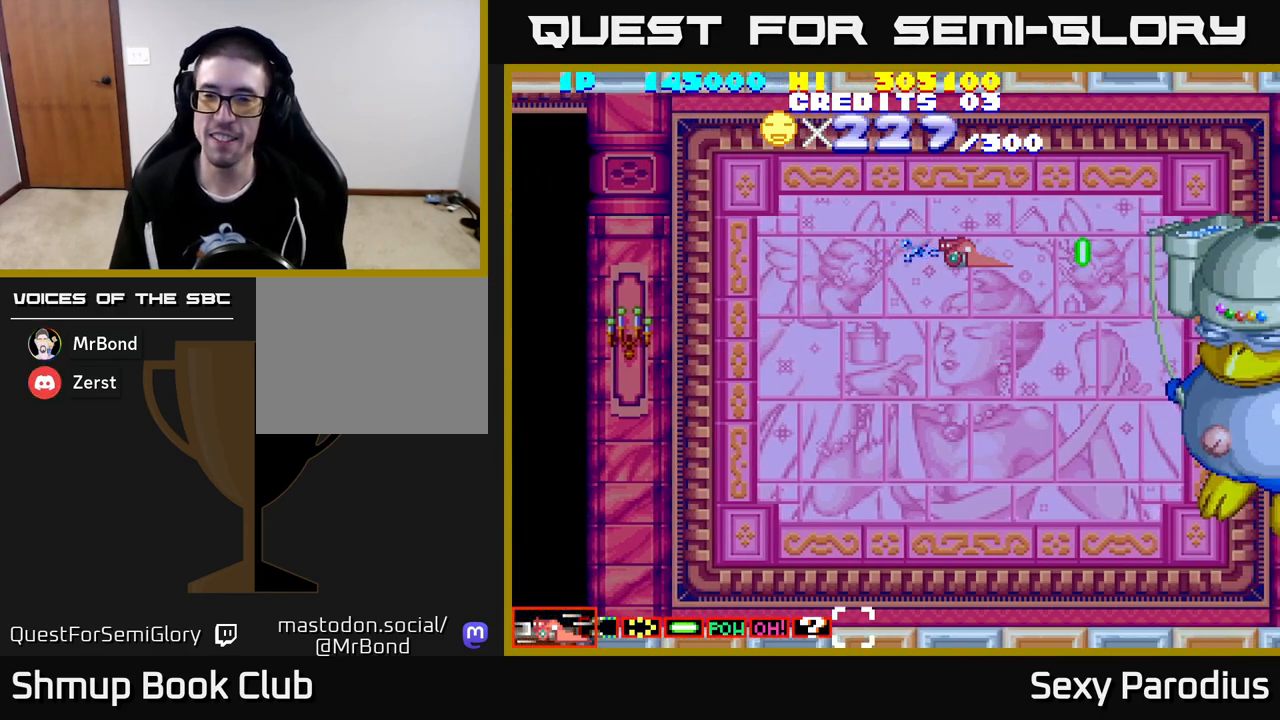
{"buttons": ["DPAD_LEFT"], "left_stick": "center", "events": [[433, "DPAD_LEFT", "down"]]}
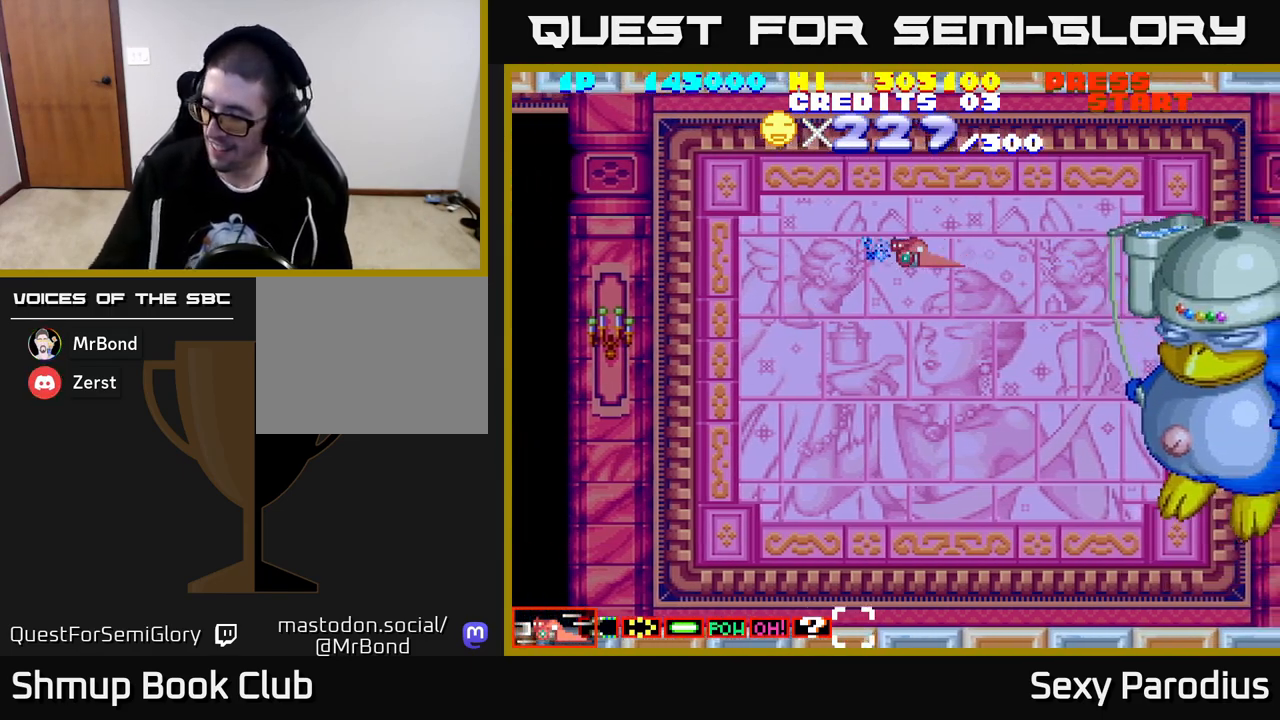
{"buttons": [], "left_stick": "center", "events": [[267, "DPAD_LEFT", "up"]]}
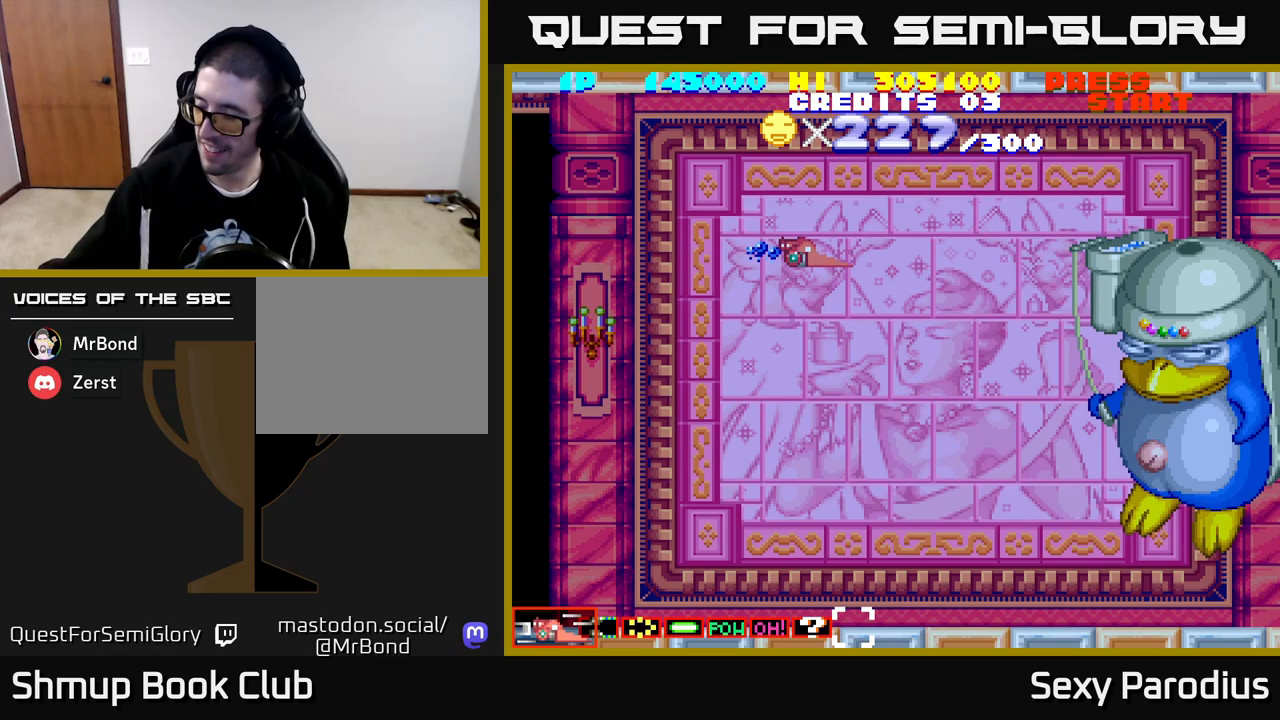
{"buttons": [], "left_stick": "center", "events": []}
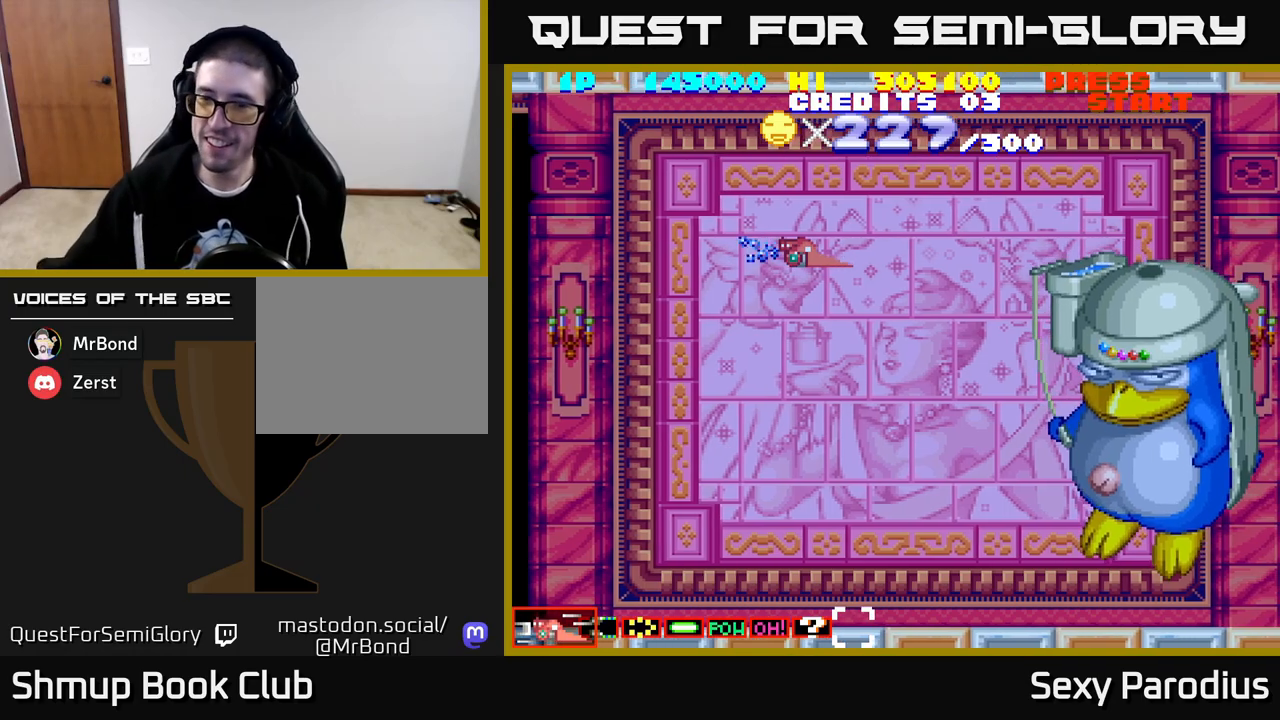
{"buttons": [], "left_stick": "center", "events": []}
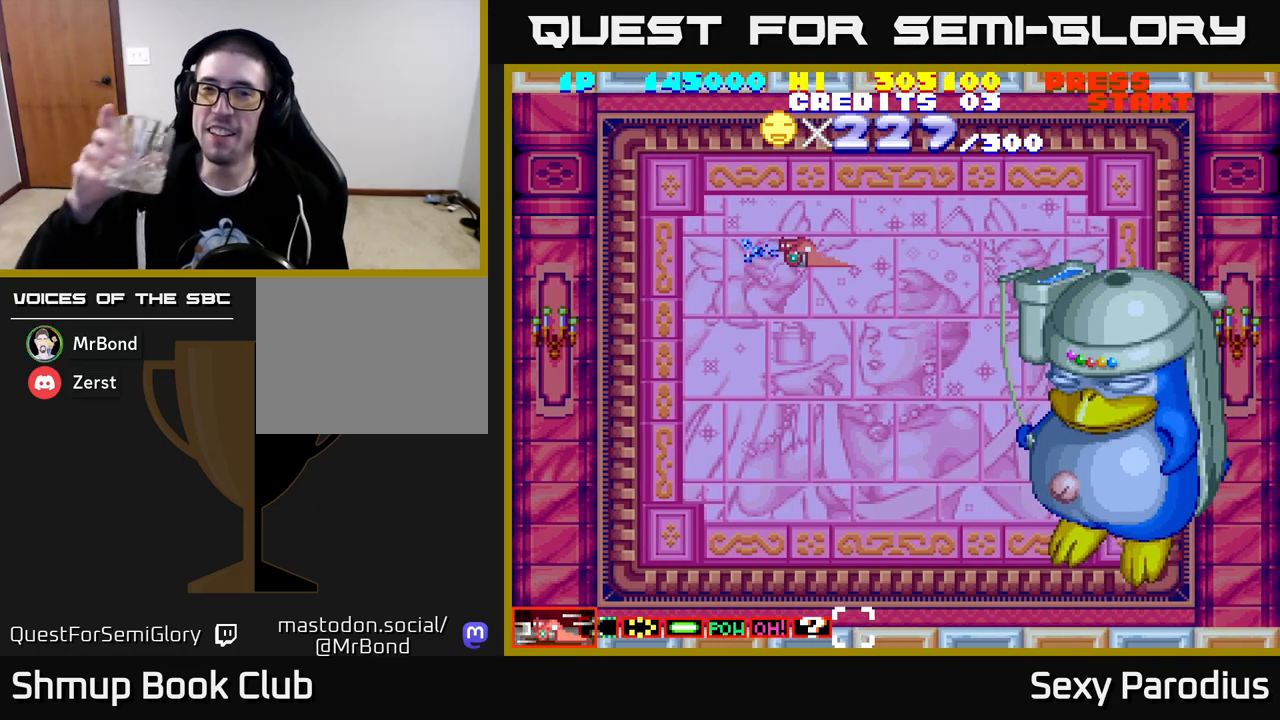
{"buttons": [], "left_stick": "center", "events": []}
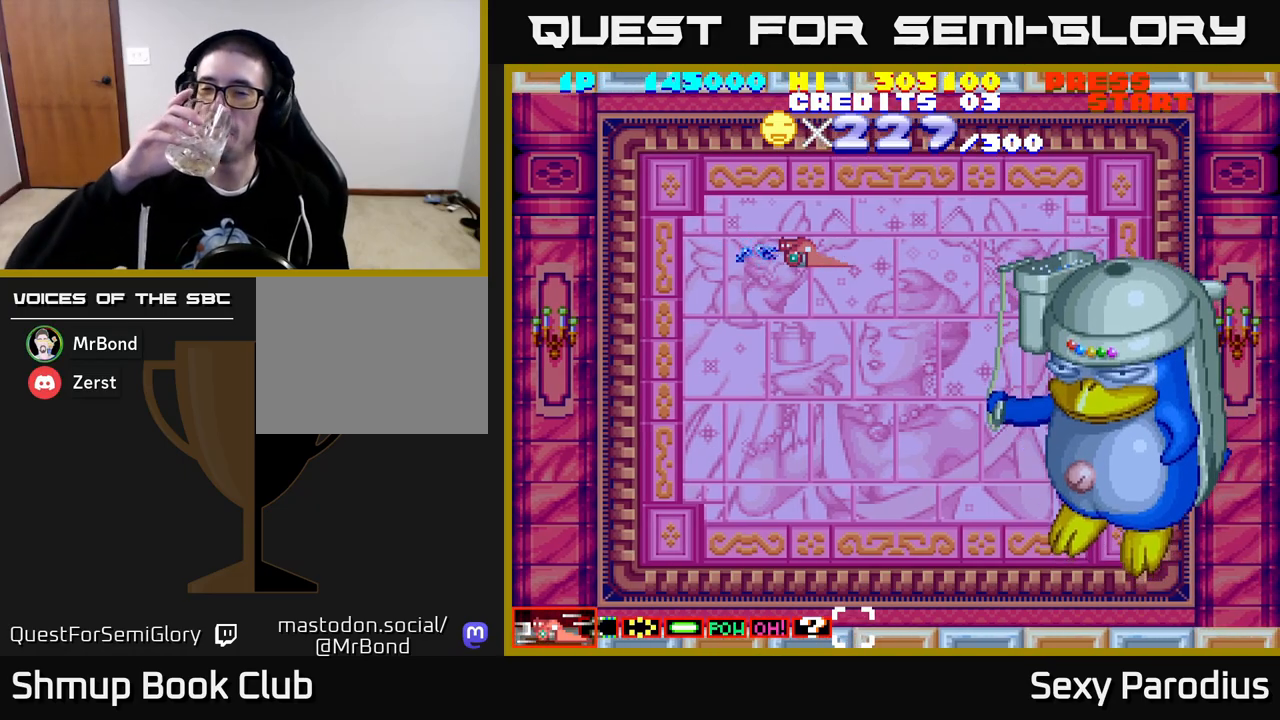
{"buttons": [], "left_stick": "center", "events": [[117, "DPAD_LEFT", "down"], [283, "DPAD_LEFT", "up"]]}
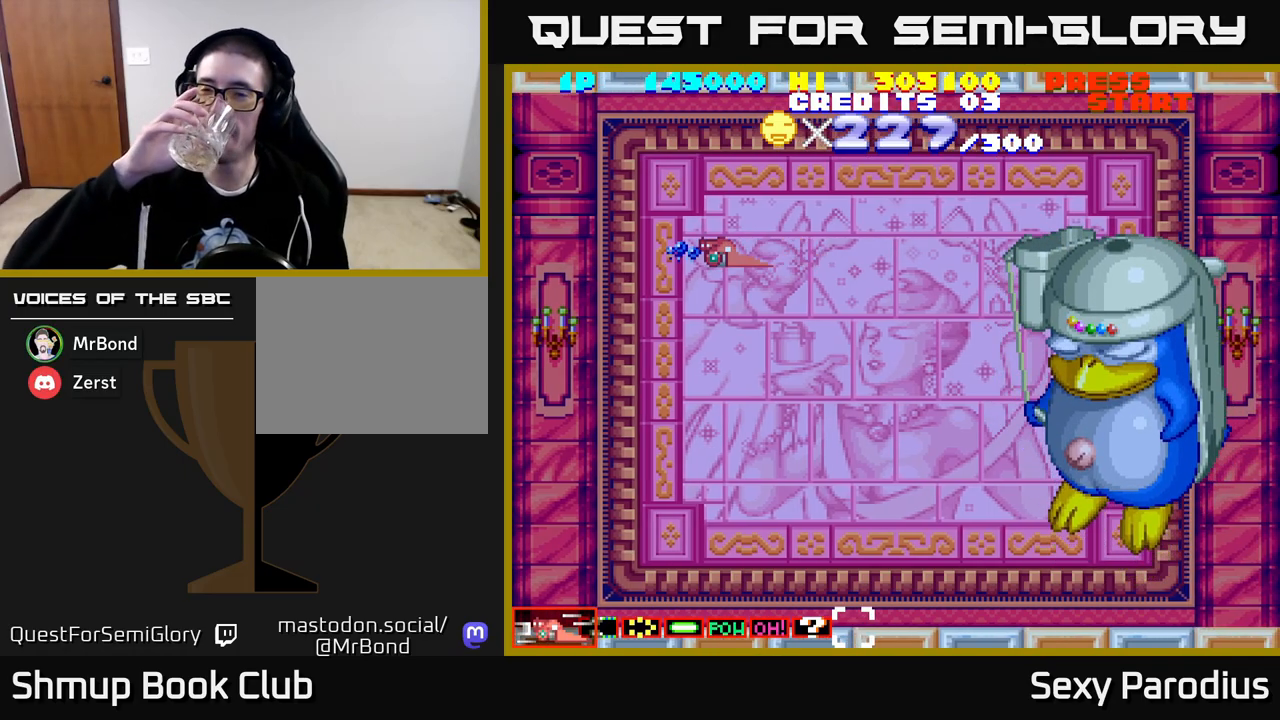
{"buttons": [], "left_stick": "center", "events": []}
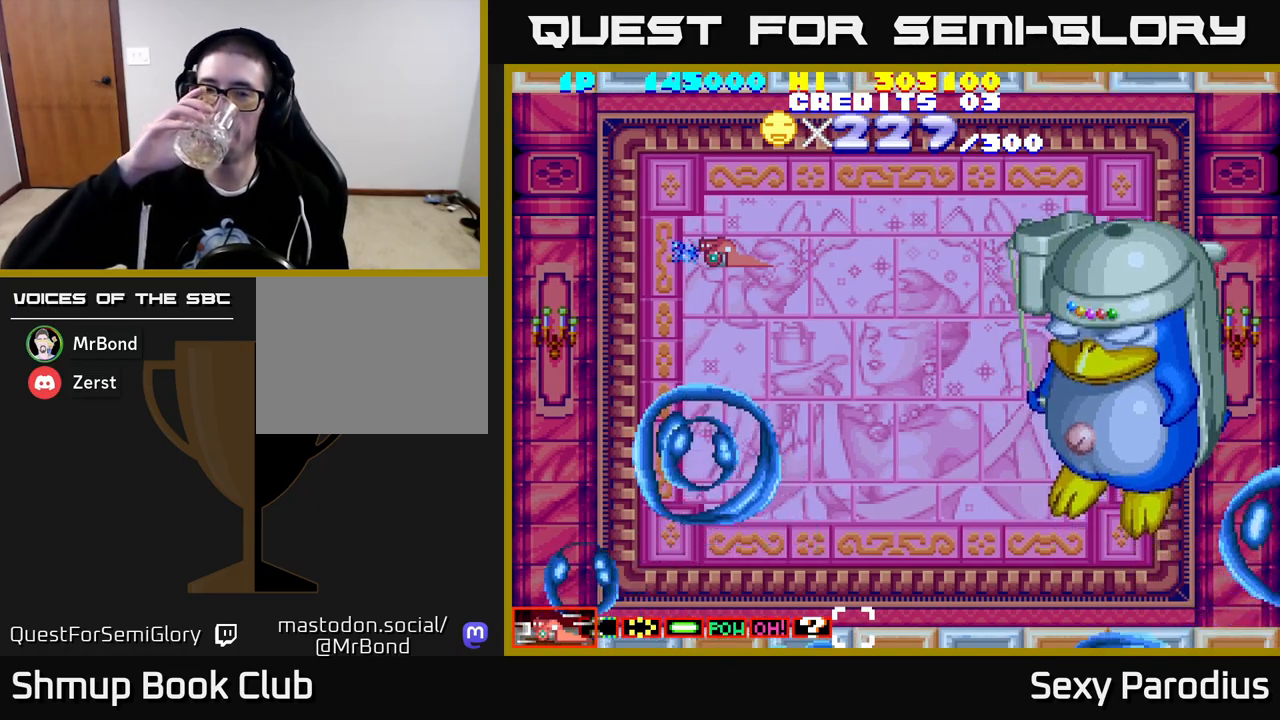
{"buttons": ["DPAD_DOWN"], "left_stick": "center", "events": [[233, "DPAD_LEFT", "down"], [250, "DPAD_UP", "down"], [267, "DPAD_LEFT", "up"], [300, "DPAD_RIGHT", "down"], [317, "DPAD_UP", "up"], [450, "DPAD_DOWN", "down"], [467, "DPAD_RIGHT", "up"]]}
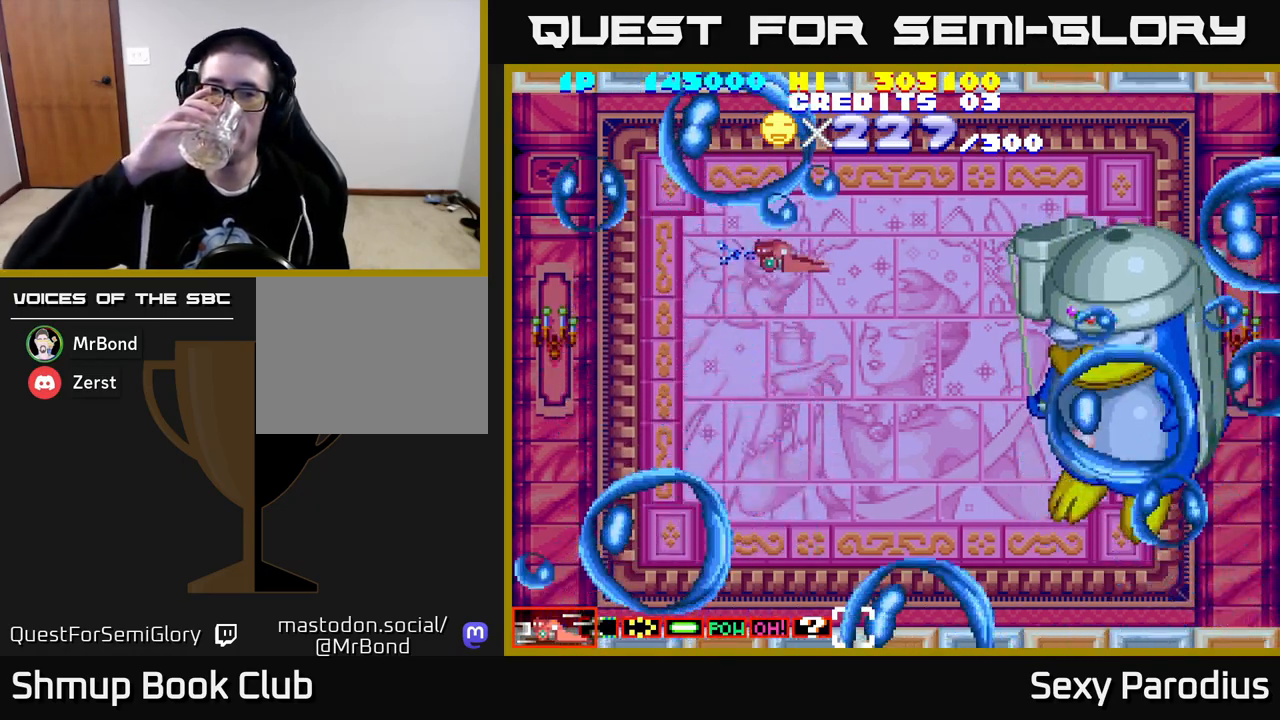
{"buttons": [], "left_stick": "center", "events": [[150, "DPAD_DOWN", "up"]]}
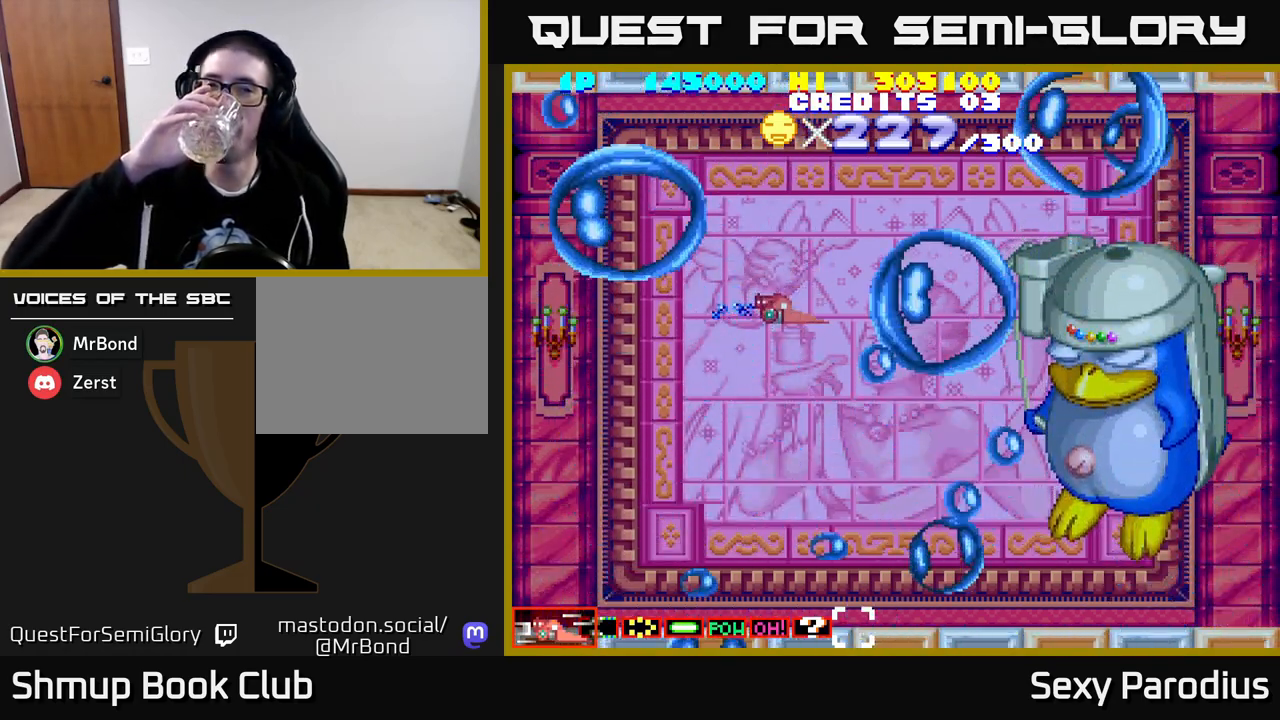
{"buttons": [], "left_stick": "center", "events": []}
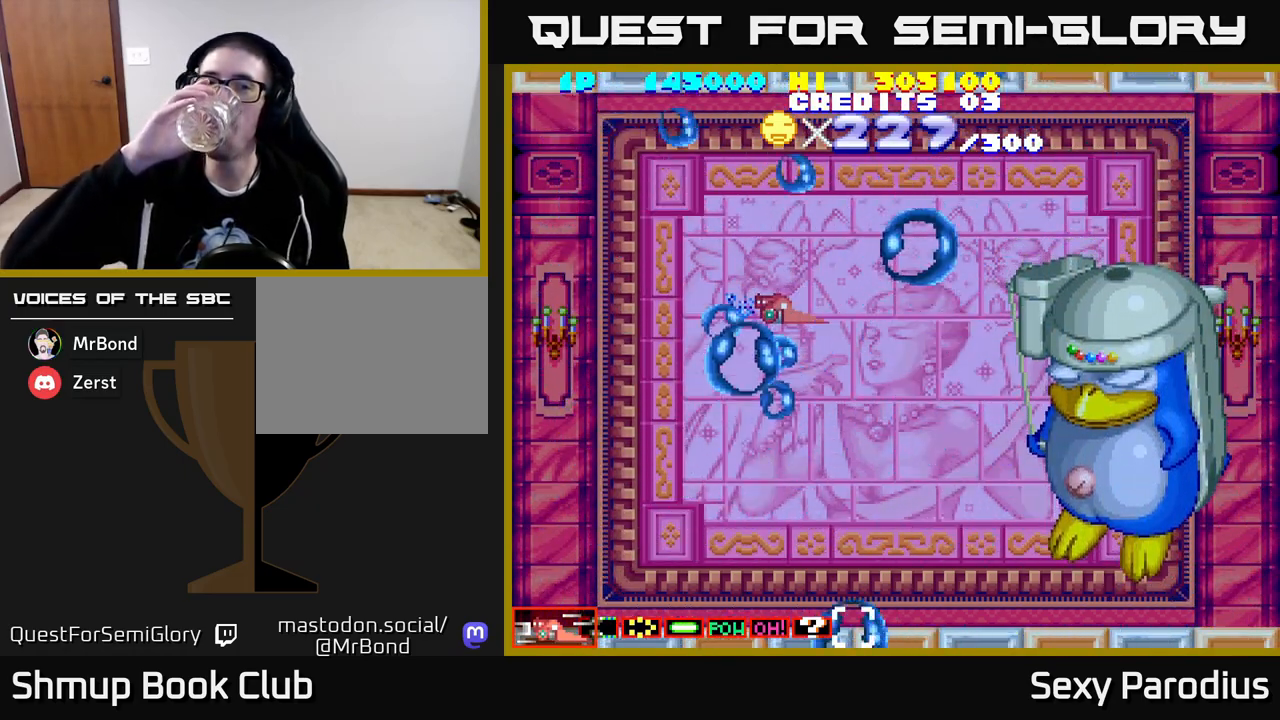
{"buttons": [], "left_stick": "center", "events": []}
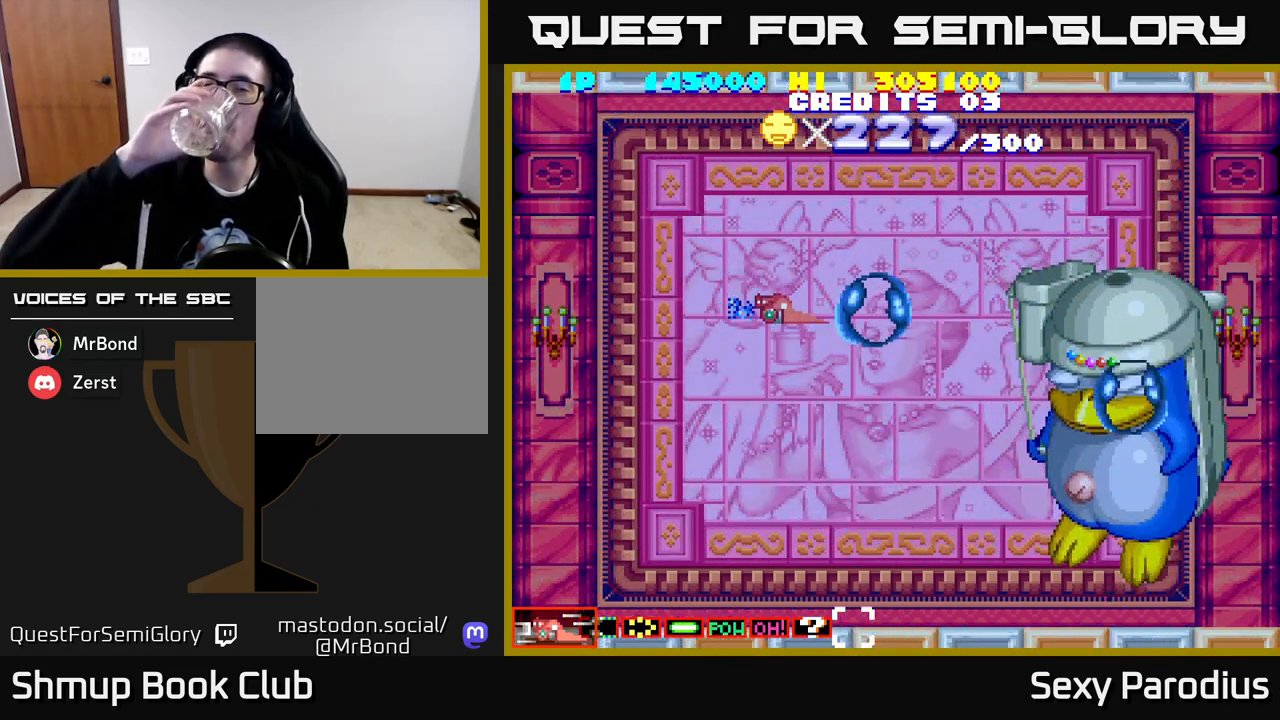
{"buttons": [], "left_stick": "center", "events": []}
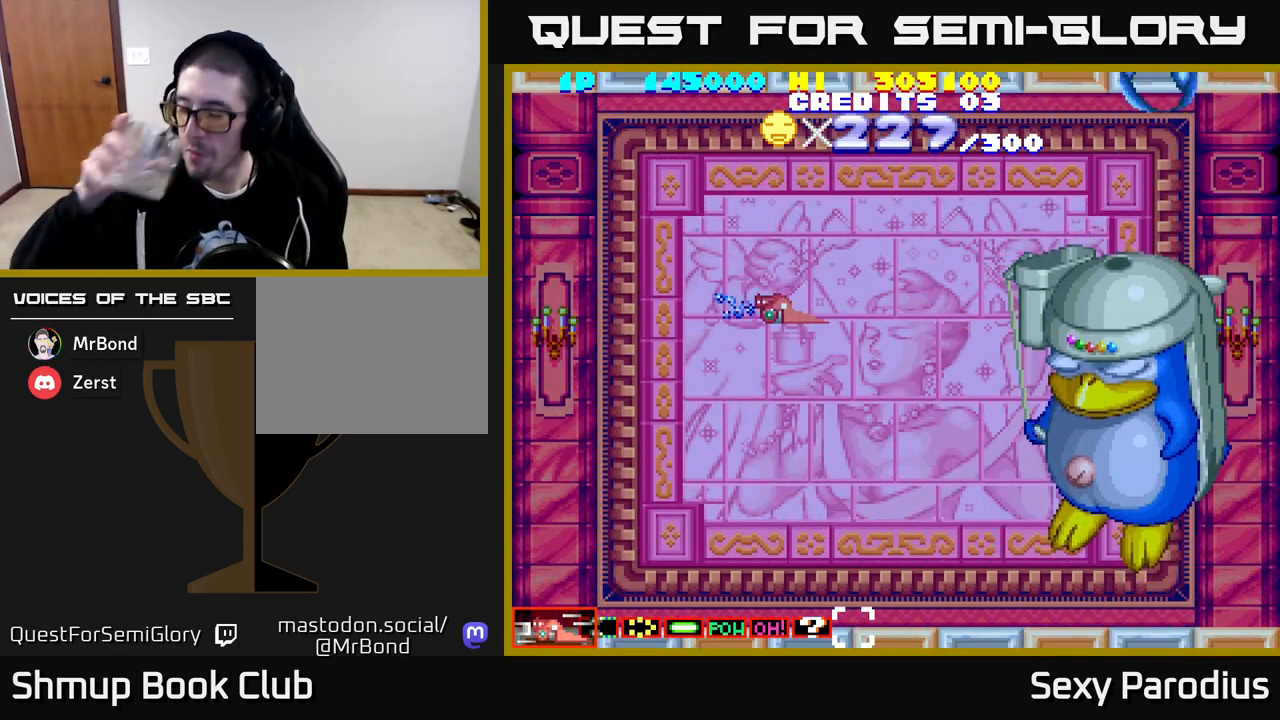
{"buttons": [], "left_stick": "center", "events": []}
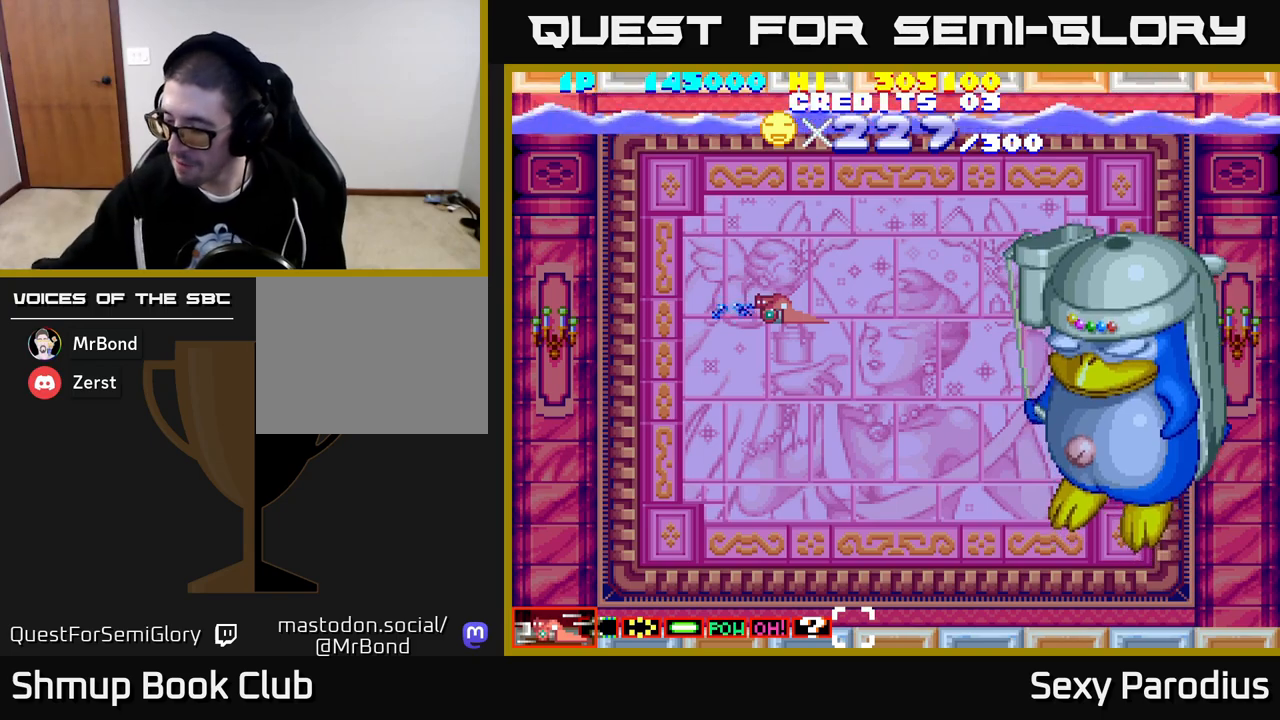
{"buttons": [], "left_stick": "center", "events": []}